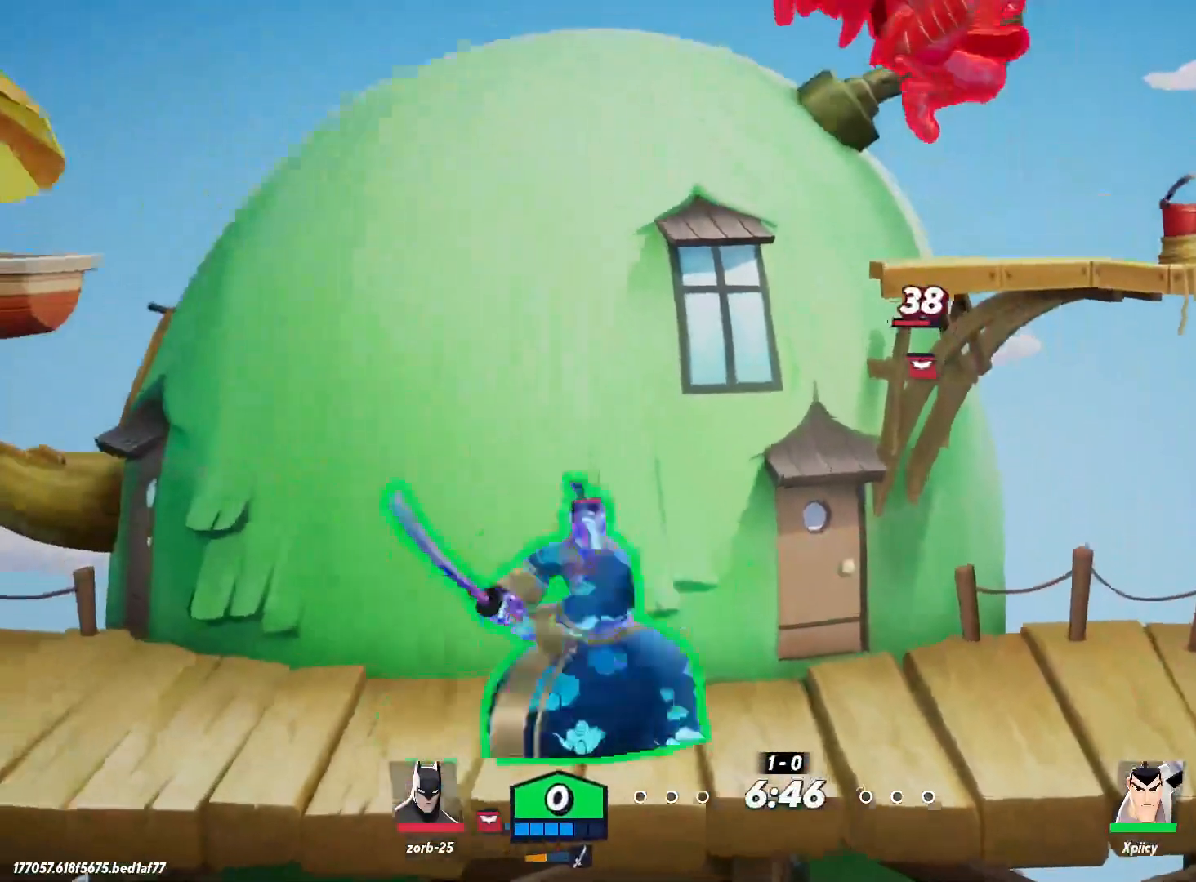
Gameplay with keyboard; each line is a JSON object with the keys held at the frame after it. "events" lists presses ("down") and releases ("up") of ".", "/", "0", "1", "2", "3", "4", "5", "6", "7", "8", "9", "a", "alt_l", "alt_r", "b", "backslash", "backspace", "c", "caps_lock", "comma", "ctrl_l", "ctrl_r", "d", "e", "equals", "f", "g", "h", "i", "j", "k", "l", "lbracket", "m", "minus", "n", "o", "p", "q", "quote", "r", "rbracket", "return", "s", "semicolon", "shift_l", "shift_r", "space", "super", "t", "tab", "tilde", "u", "v", "w", "x", "y" and "z" between this image and that frame as [ms after this image, input, new state], when the widget could be followed in between. No other keys are recorded. Mouse input is not recorded.
{"keys": ["d"], "events": [[84, "backslash", "down"], [317, "backslash", "up"]]}
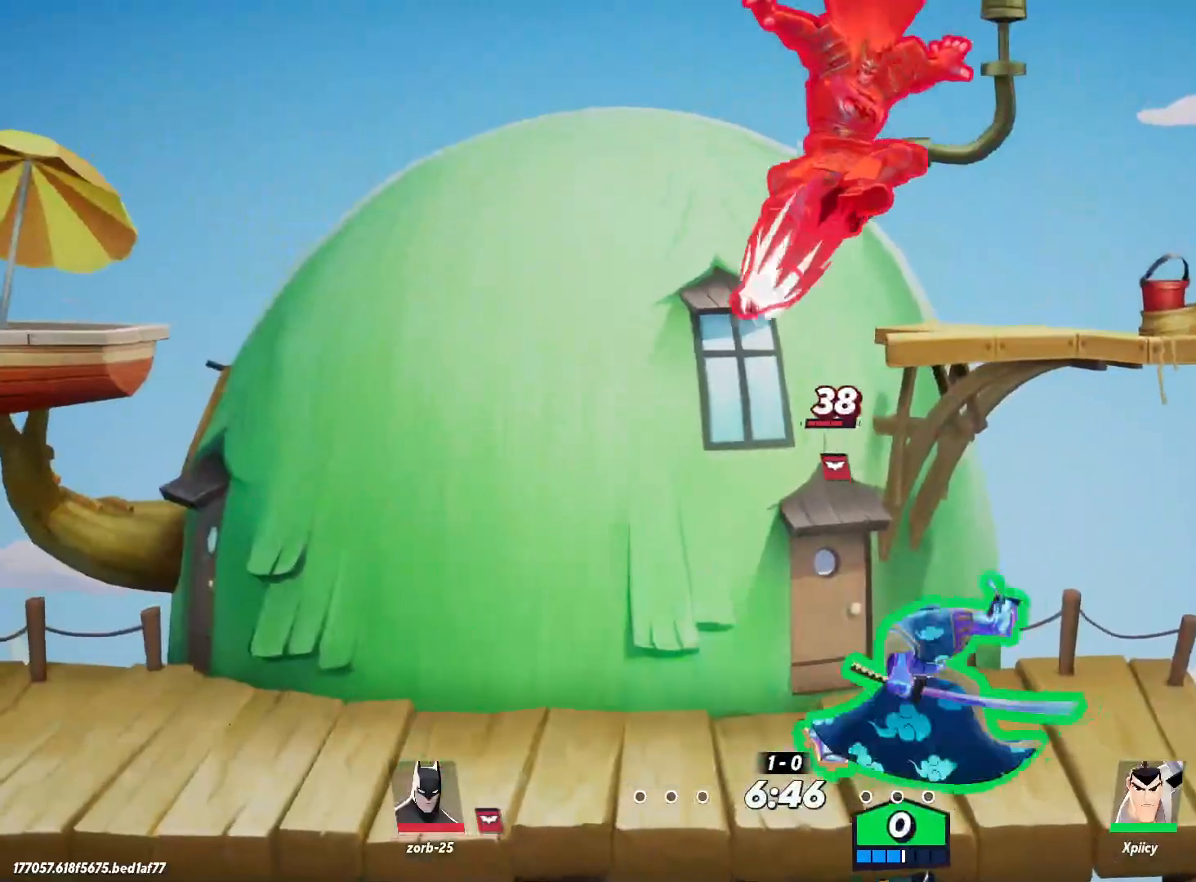
{"keys": ["a", "lbracket"], "events": [[217, "a", "down"], [267, "d", "up"], [267, "lbracket", "down"], [367, "lbracket", "up"], [500, "lbracket", "down"]]}
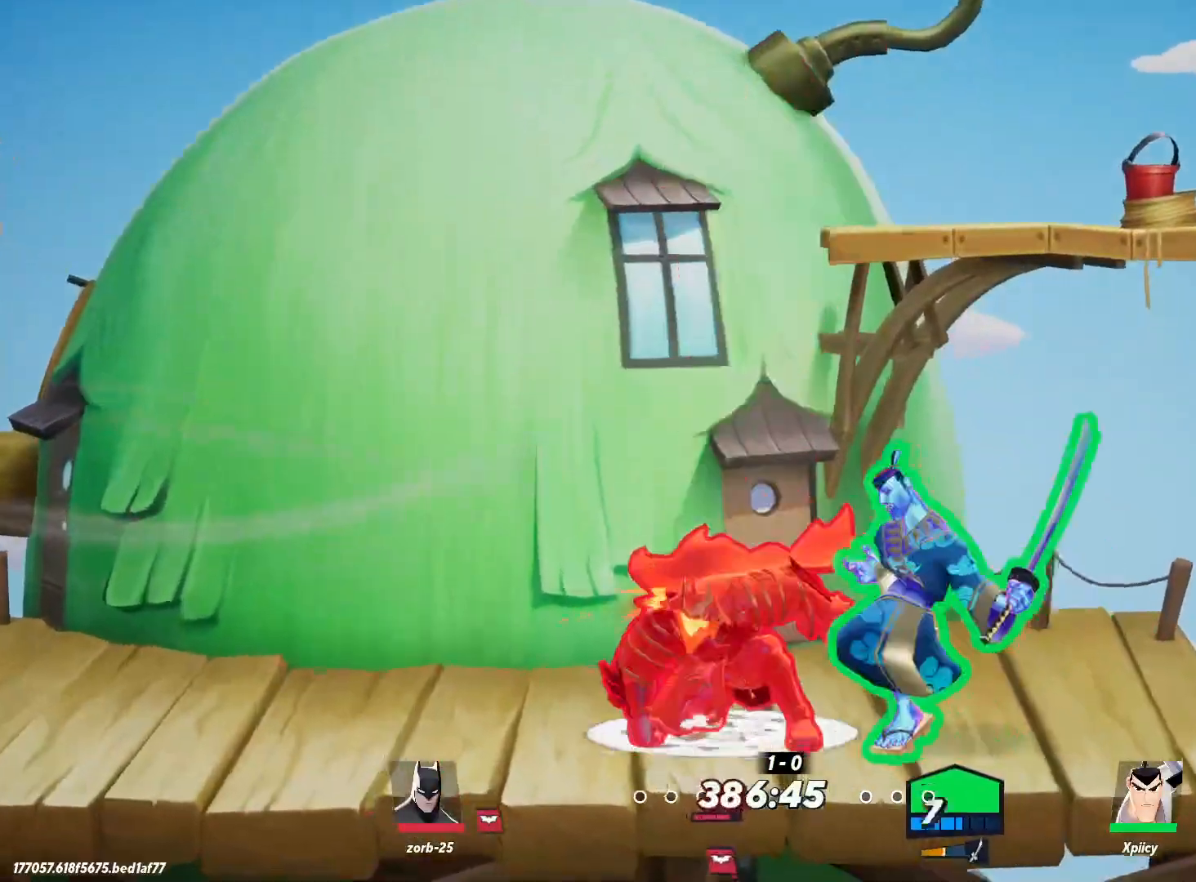
{"keys": ["a"], "events": [[100, "lbracket", "up"]]}
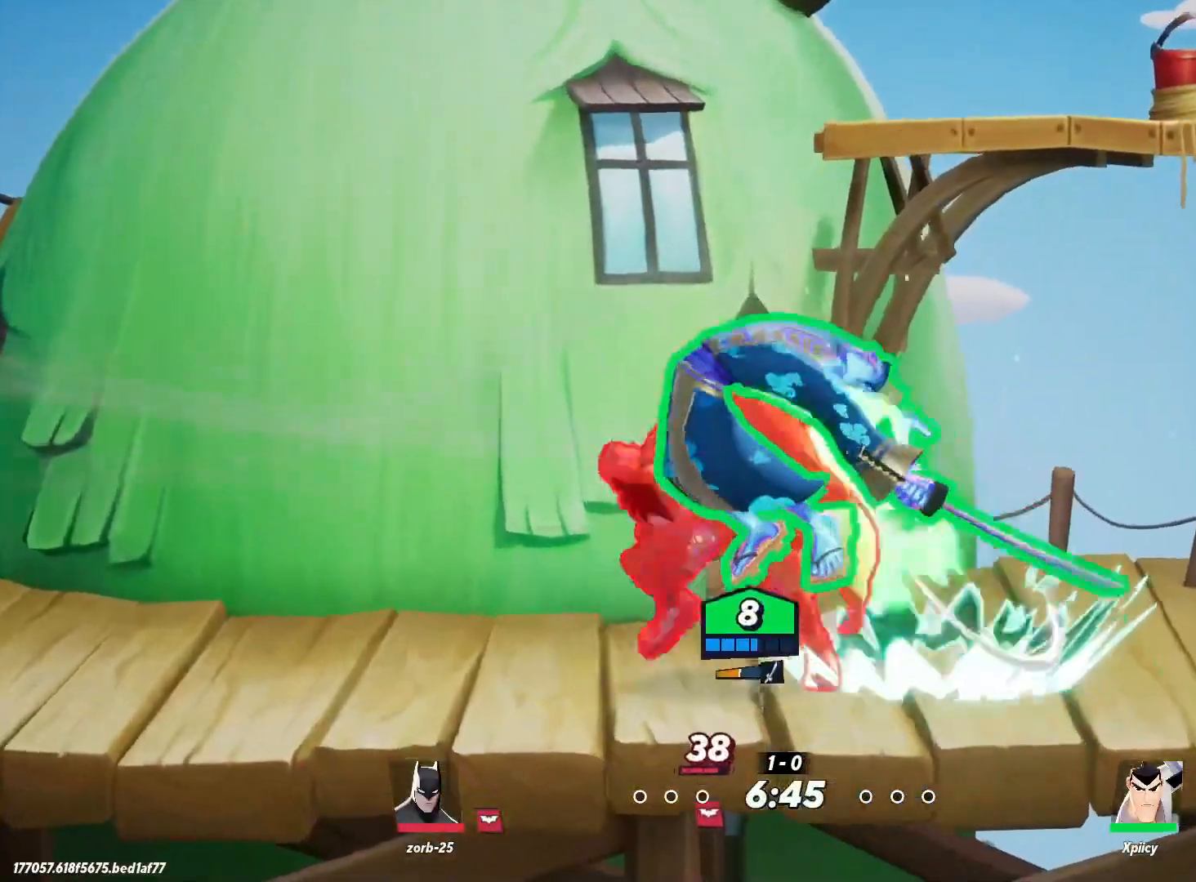
{"keys": ["a", "s"], "events": [[50, "backslash", "down"], [234, "backslash", "up"], [384, "s", "down"]]}
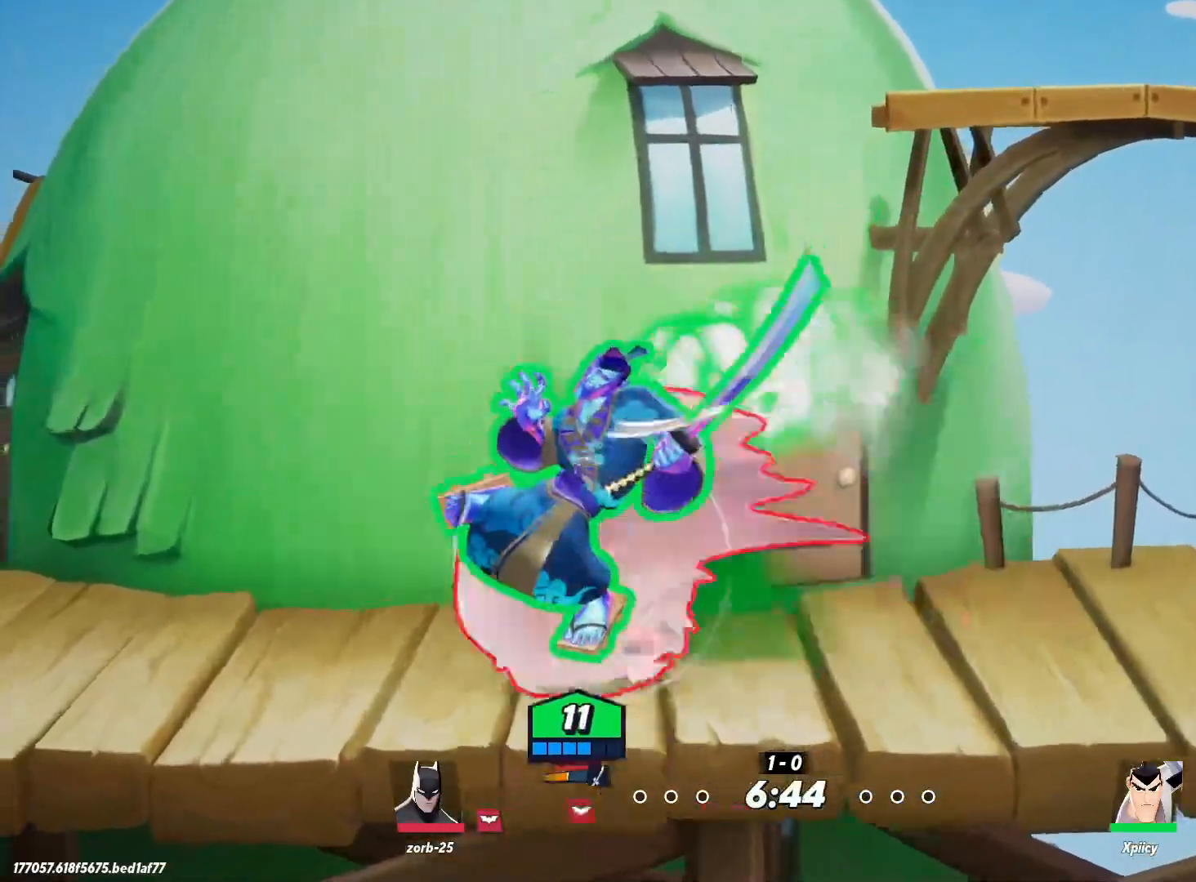
{"keys": ["a"], "events": [[467, "s", "up"]]}
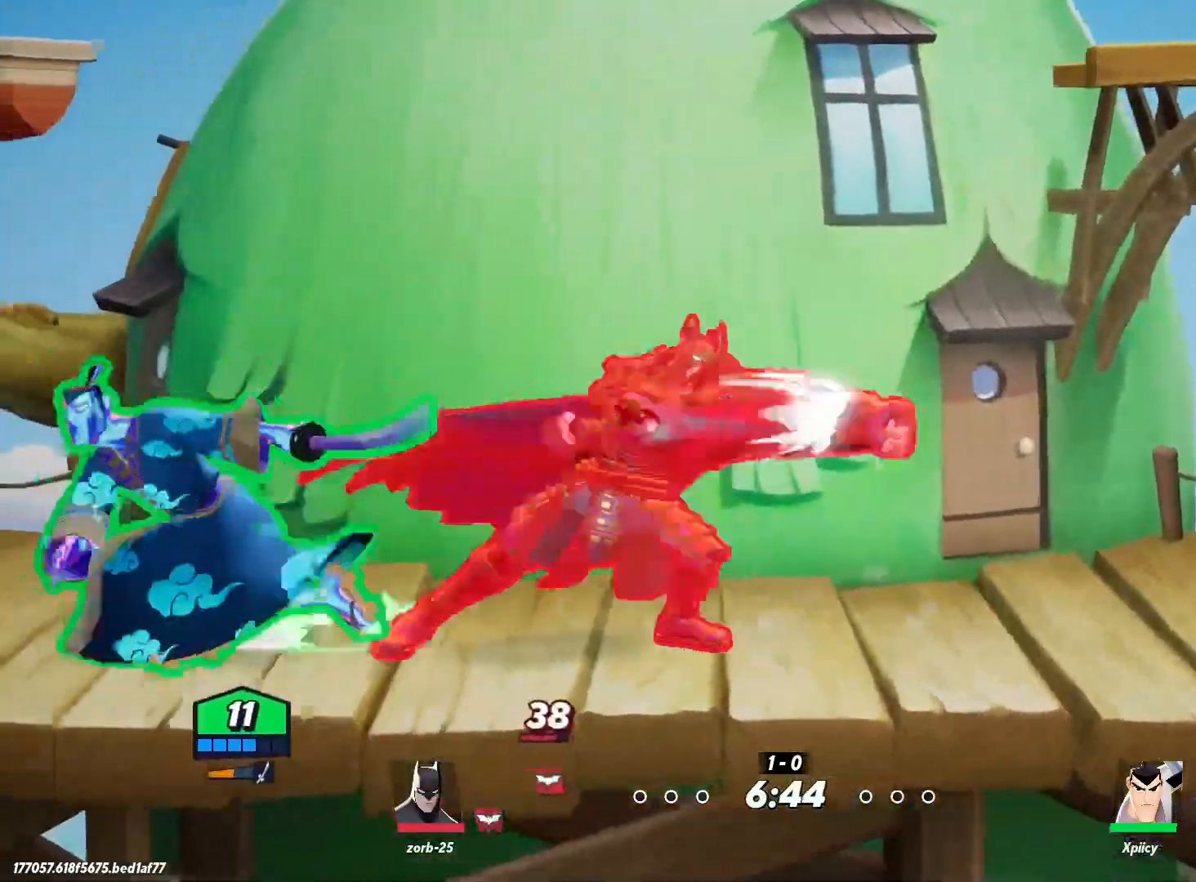
{"keys": ["d"], "events": [[200, "a", "up"], [200, "d", "down"], [334, "lbracket", "down"], [484, "lbracket", "up"]]}
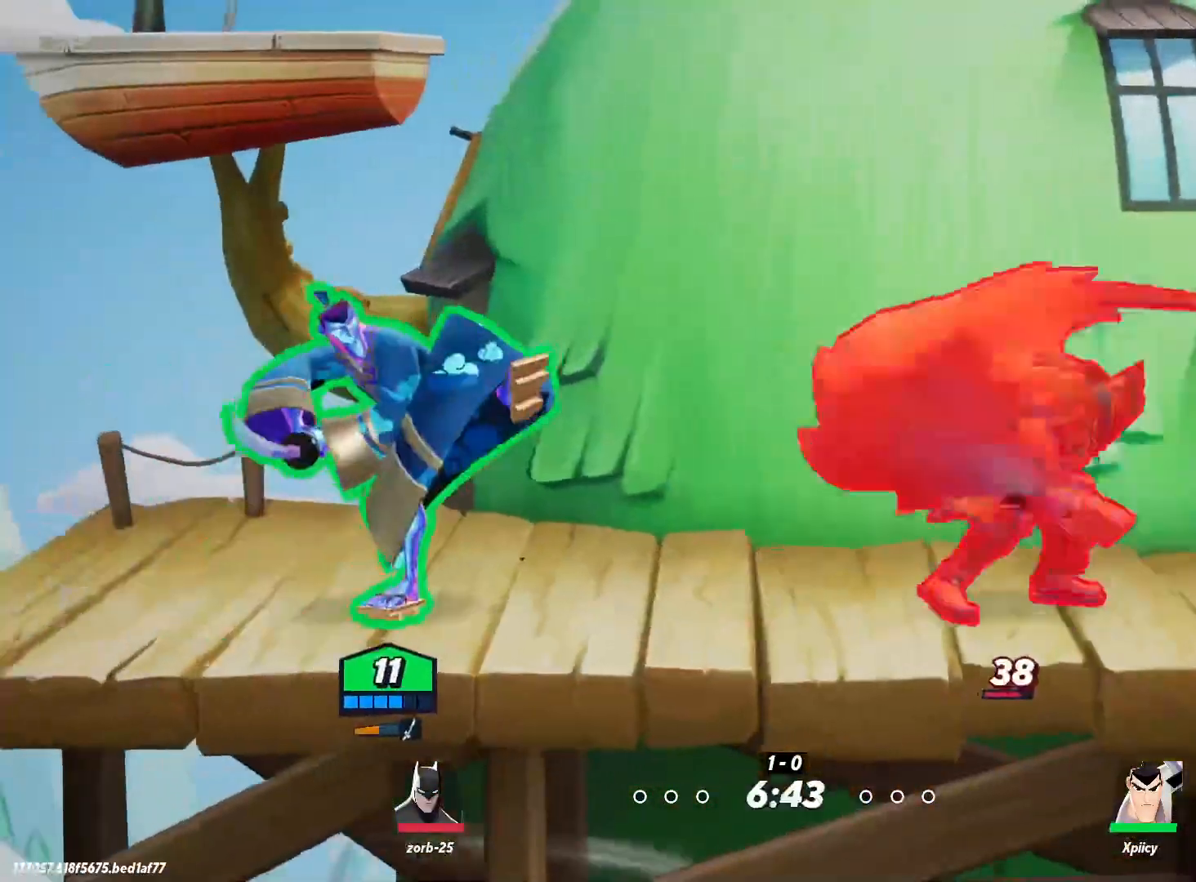
{"keys": ["d"], "events": [[250, "lbracket", "down"], [400, "lbracket", "up"]]}
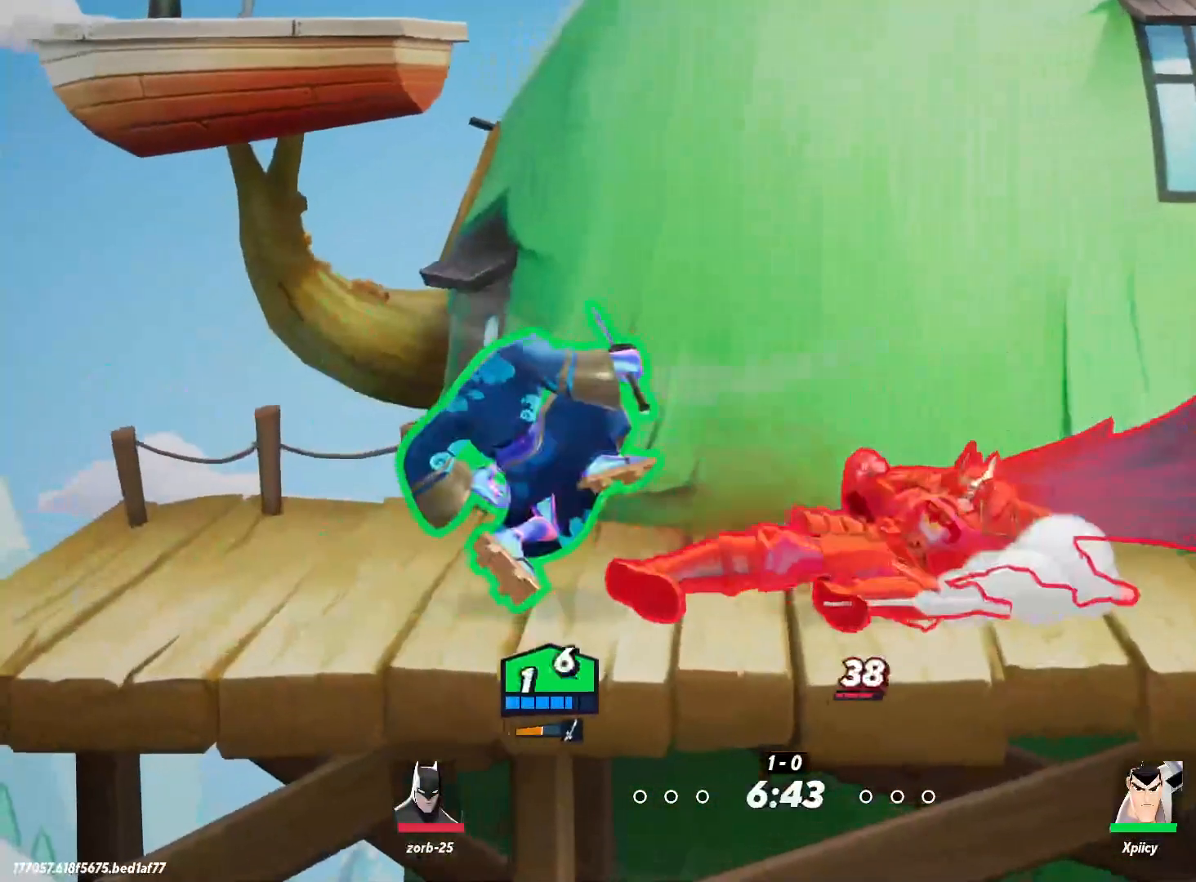
{"keys": ["a", "w"], "events": [[267, "w", "down"], [450, "a", "down"], [450, "d", "up"]]}
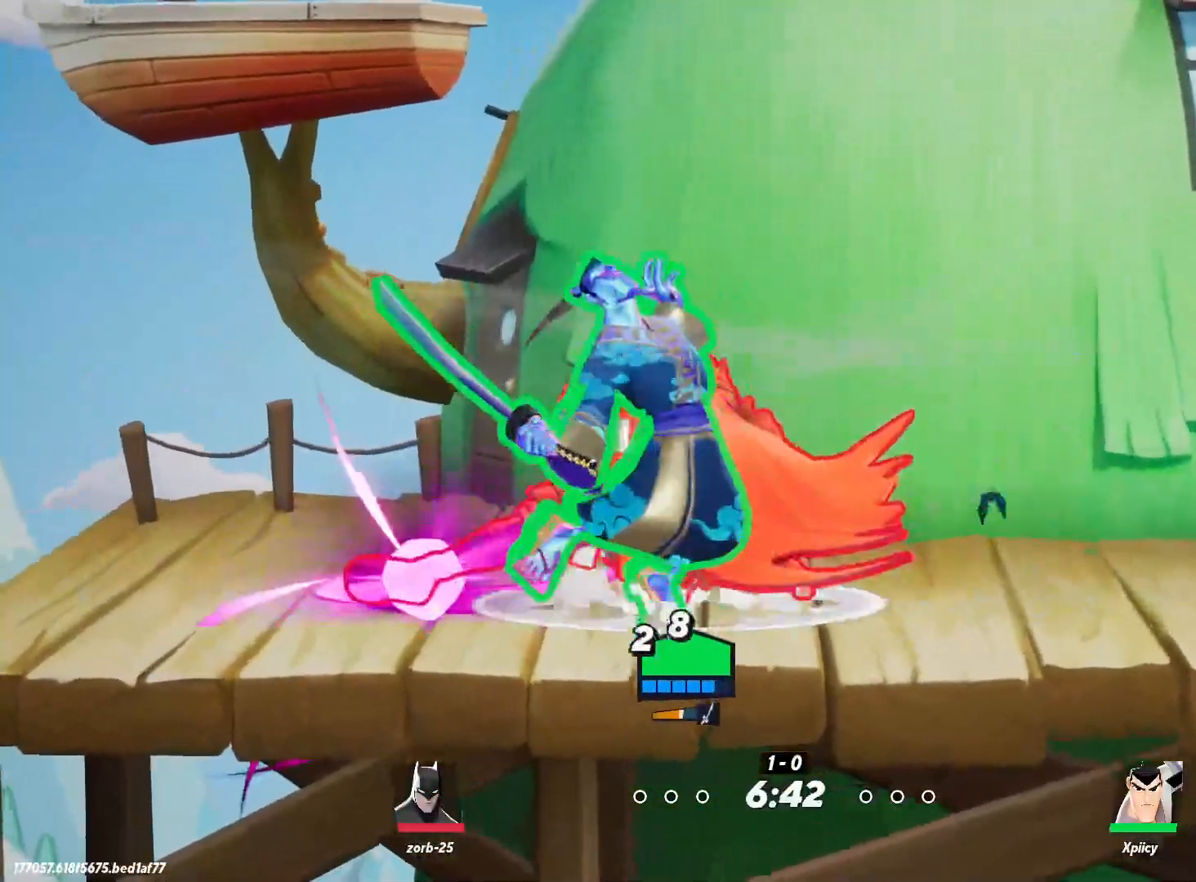
{"keys": ["a", "w"], "events": []}
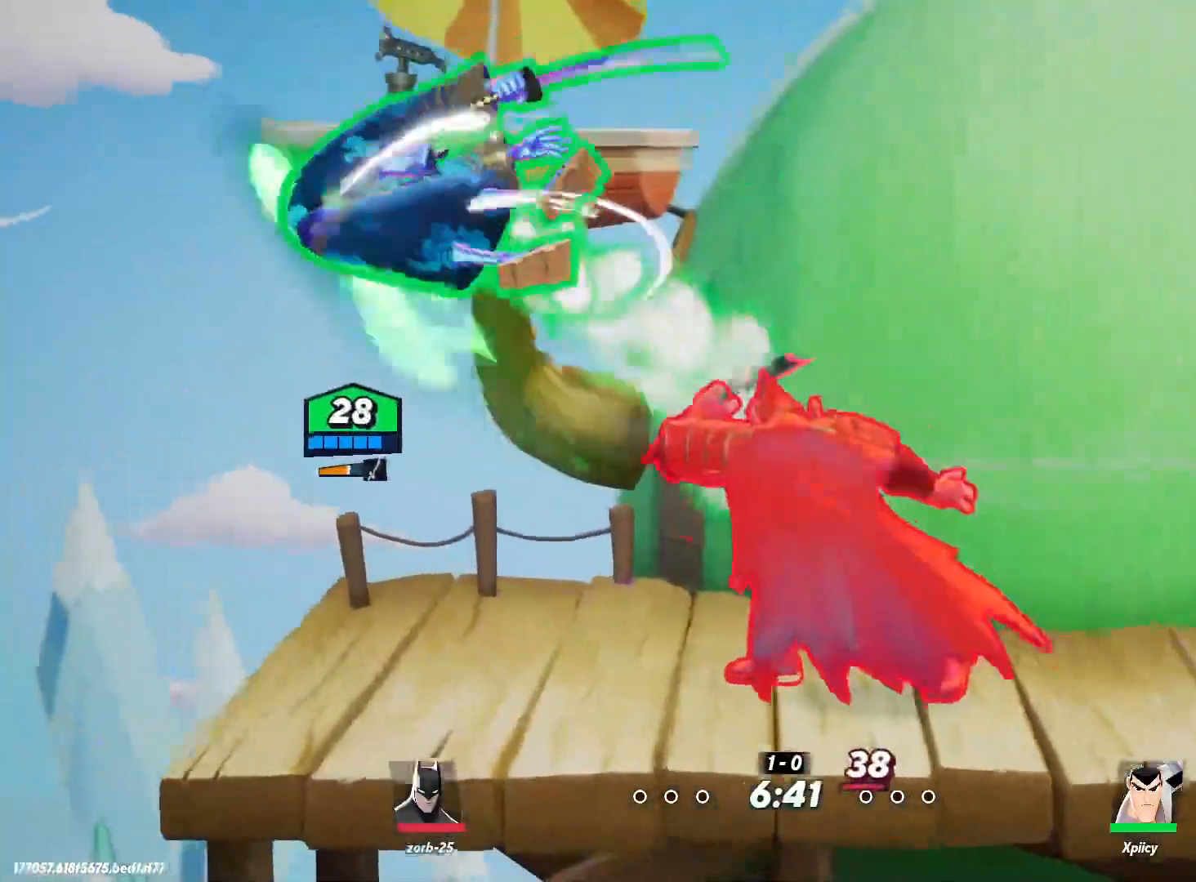
{"keys": ["s"], "events": [[34, "space", "down"], [34, "w", "up"], [134, "space", "up"], [184, "a", "up"], [217, "d", "down"], [217, "space", "down"], [317, "space", "up"], [450, "s", "down"], [500, "d", "up"]]}
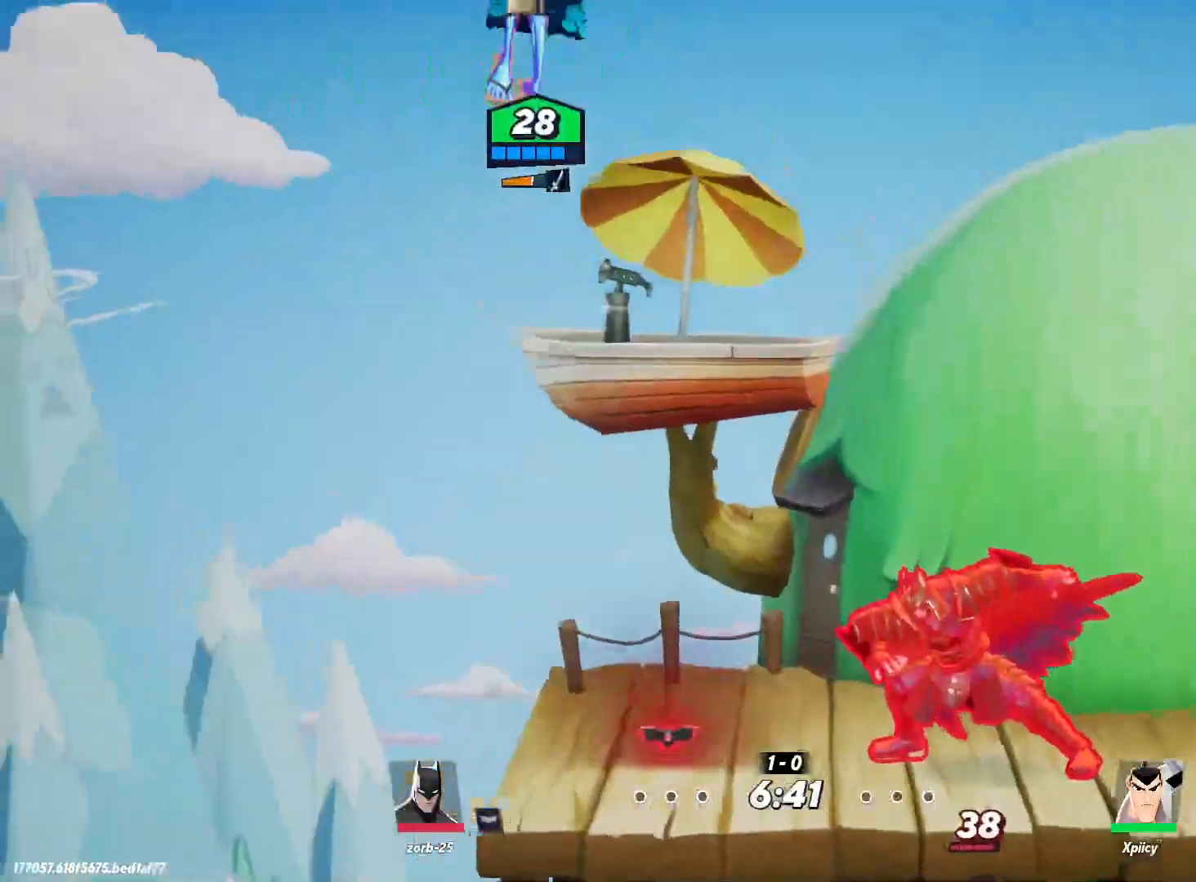
{"keys": ["d"], "events": [[50, "a", "down"], [417, "d", "down"], [417, "s", "up"], [417, "space", "down"], [450, "a", "up"], [500, "space", "up"]]}
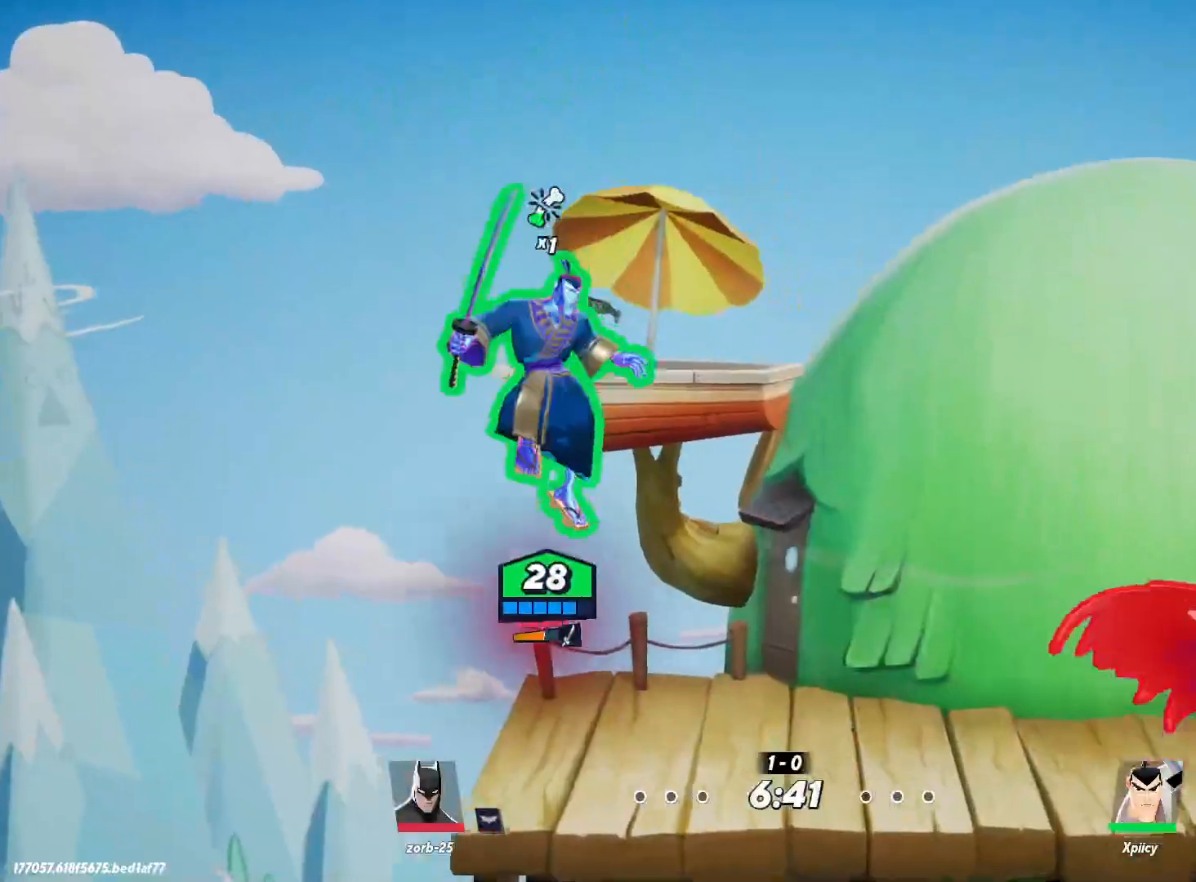
{"keys": ["s"], "events": [[134, "a", "down"], [134, "d", "up"], [134, "s", "down"], [467, "a", "up"]]}
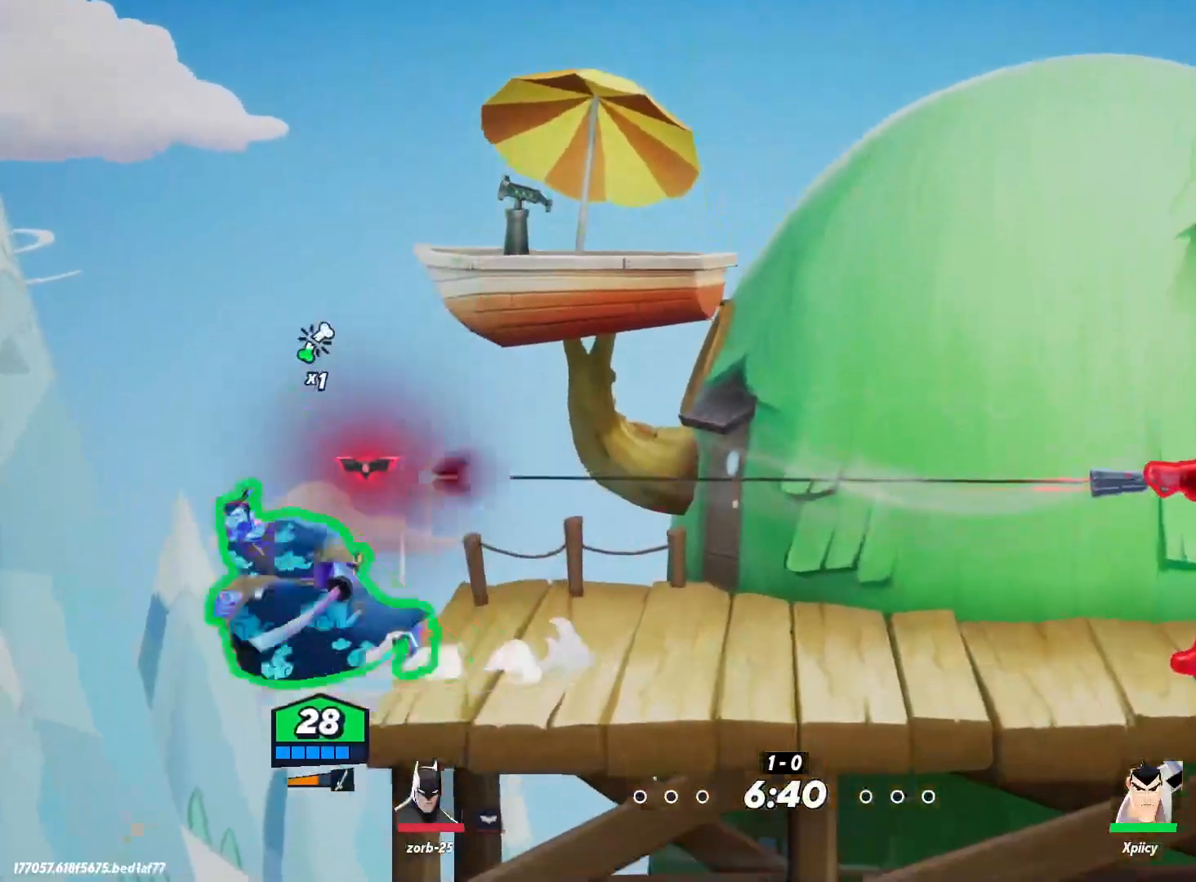
{"keys": ["d", "s"], "events": [[17, "d", "down"], [17, "s", "up"], [17, "space", "down"], [50, "semicolon", "down"], [100, "space", "up"], [150, "semicolon", "up"], [200, "d", "up"], [284, "d", "down"], [334, "s", "down"]]}
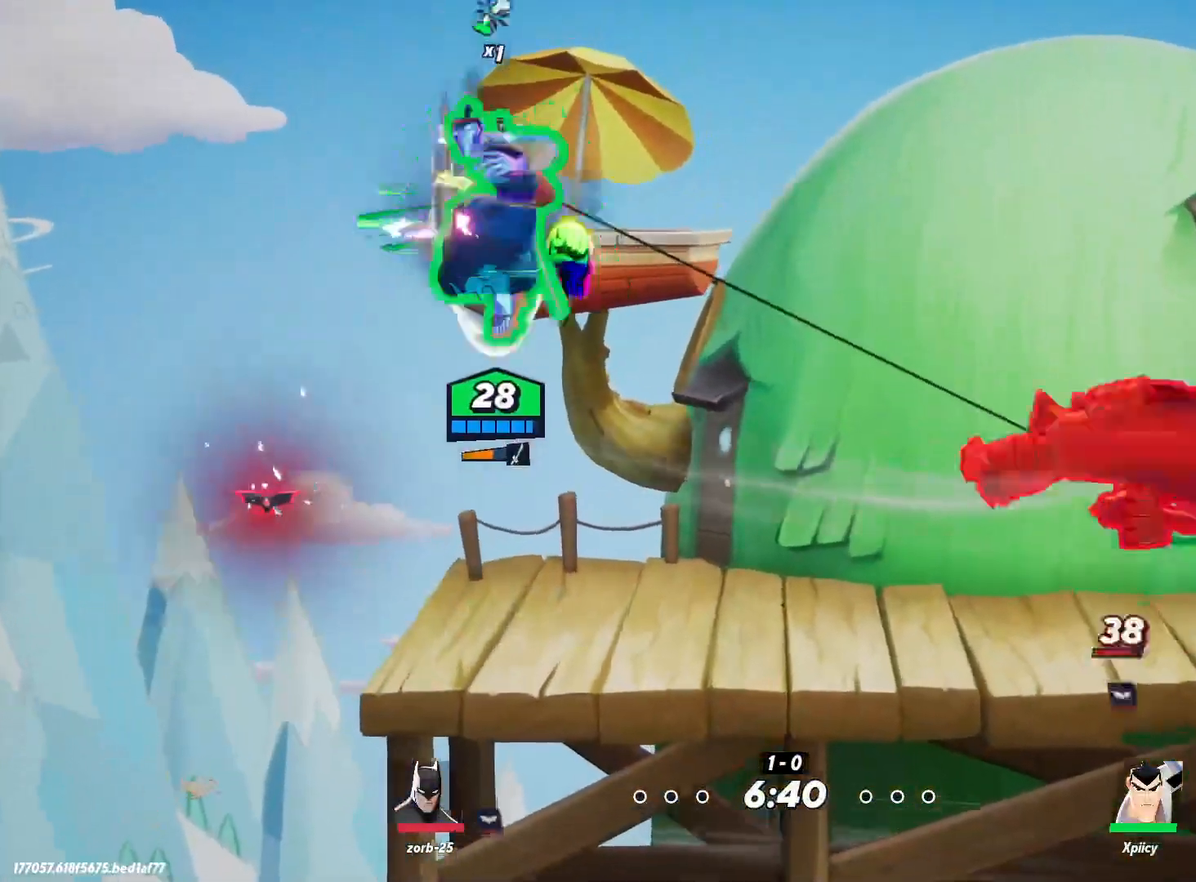
{"keys": ["d", "s"], "events": []}
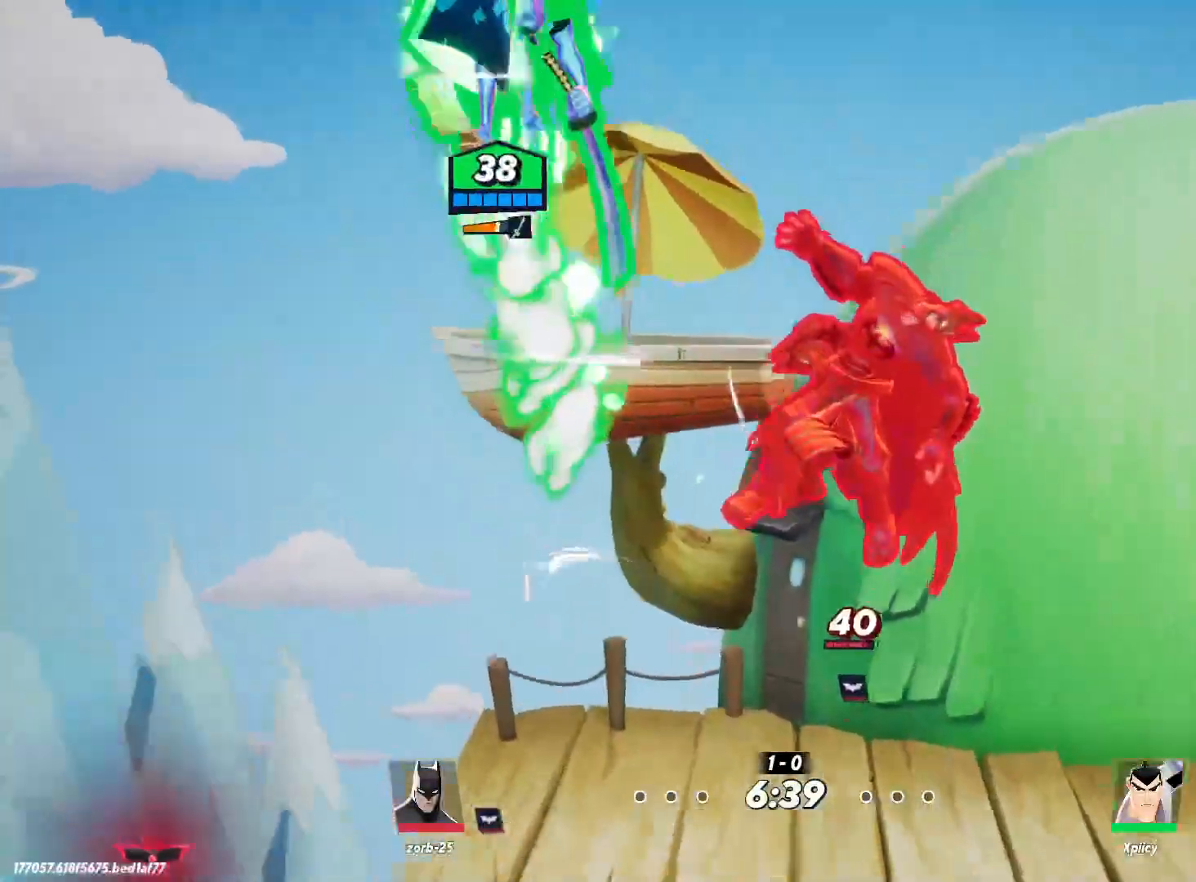
{"keys": ["backslash", "d", "s"], "events": [[167, "d", "up"], [217, "d", "down"], [400, "backslash", "down"]]}
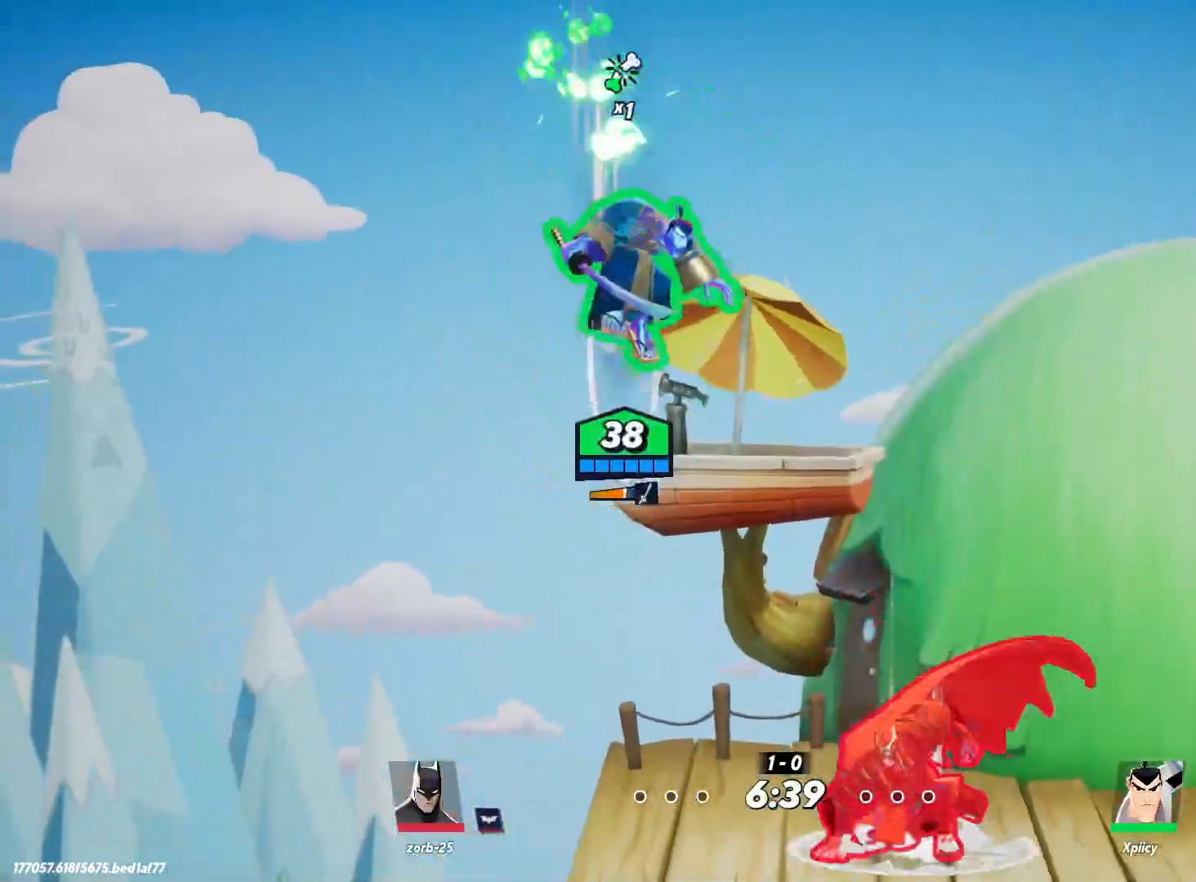
{"keys": ["d", "s"], "events": [[34, "backslash", "up"], [34, "semicolon", "down"], [117, "semicolon", "up"]]}
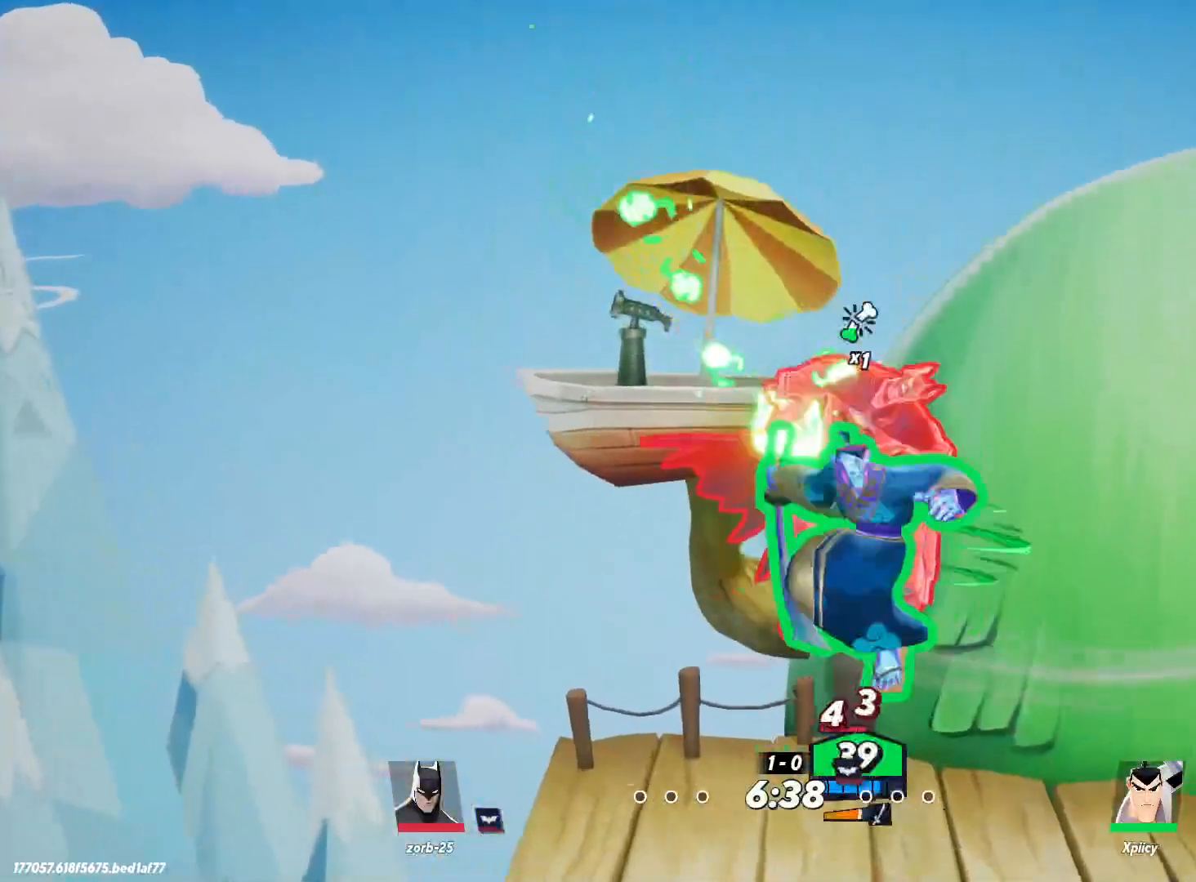
{"keys": ["d"], "events": [[267, "s", "up"]]}
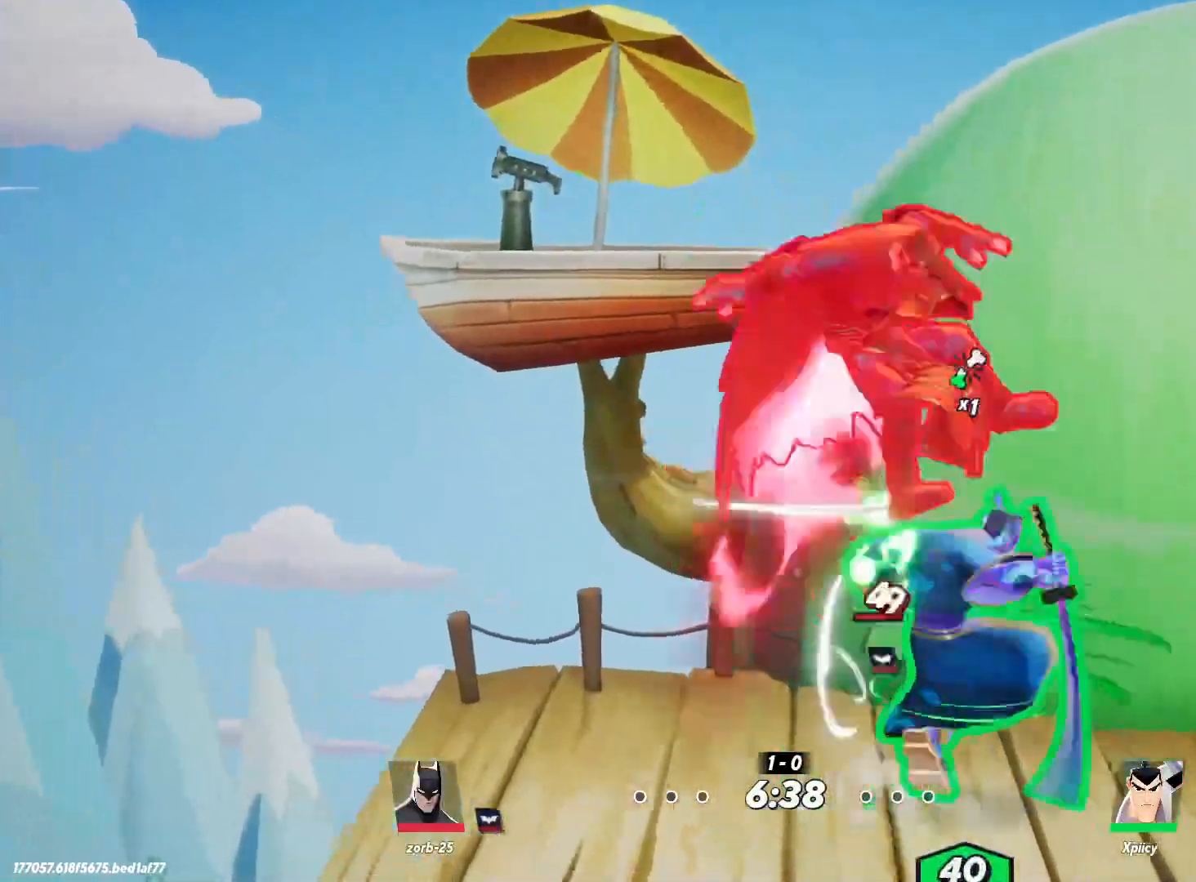
{"keys": ["a", "s"], "events": [[234, "space", "down"], [284, "a", "down"], [284, "backspace", "down"], [284, "d", "up"], [317, "space", "up"], [367, "backspace", "up"], [500, "s", "down"]]}
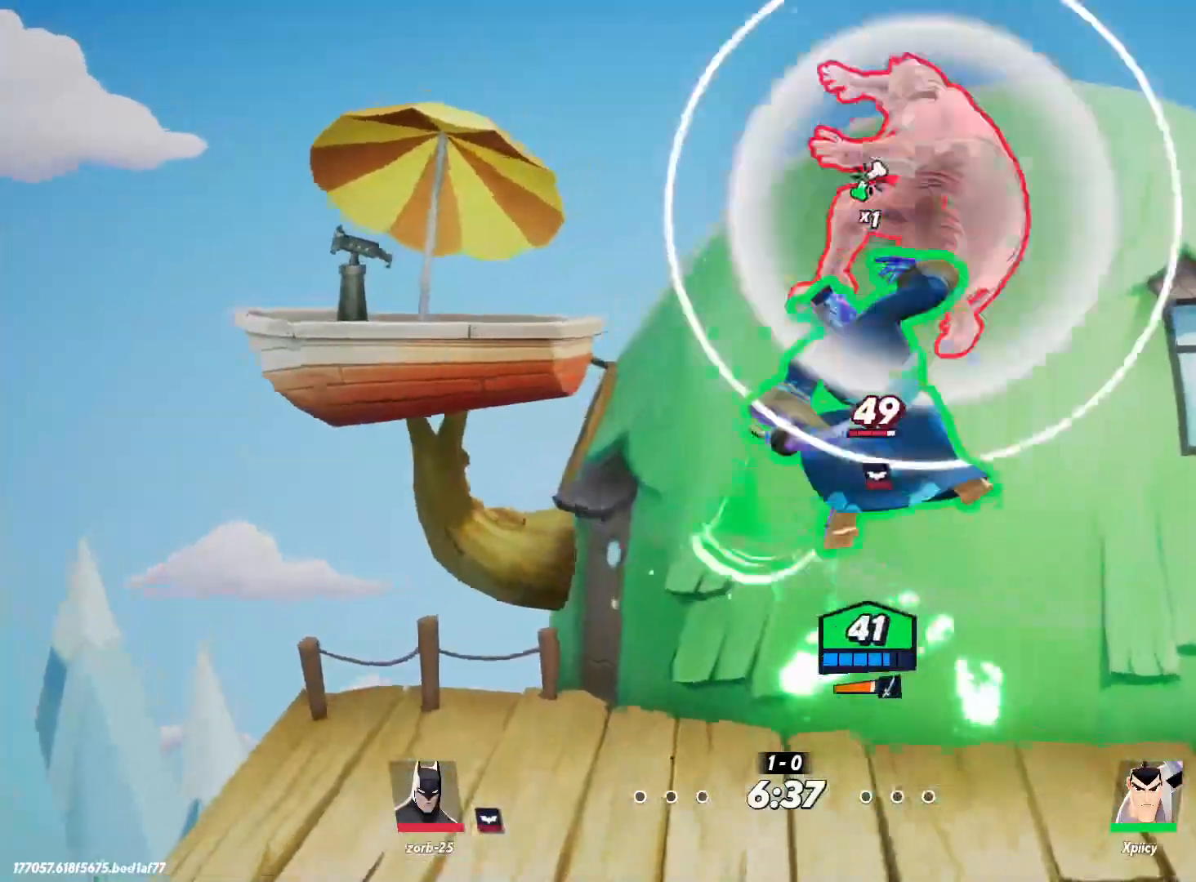
{"keys": ["d"], "events": [[150, "a", "up"], [150, "d", "down"], [417, "s", "up"]]}
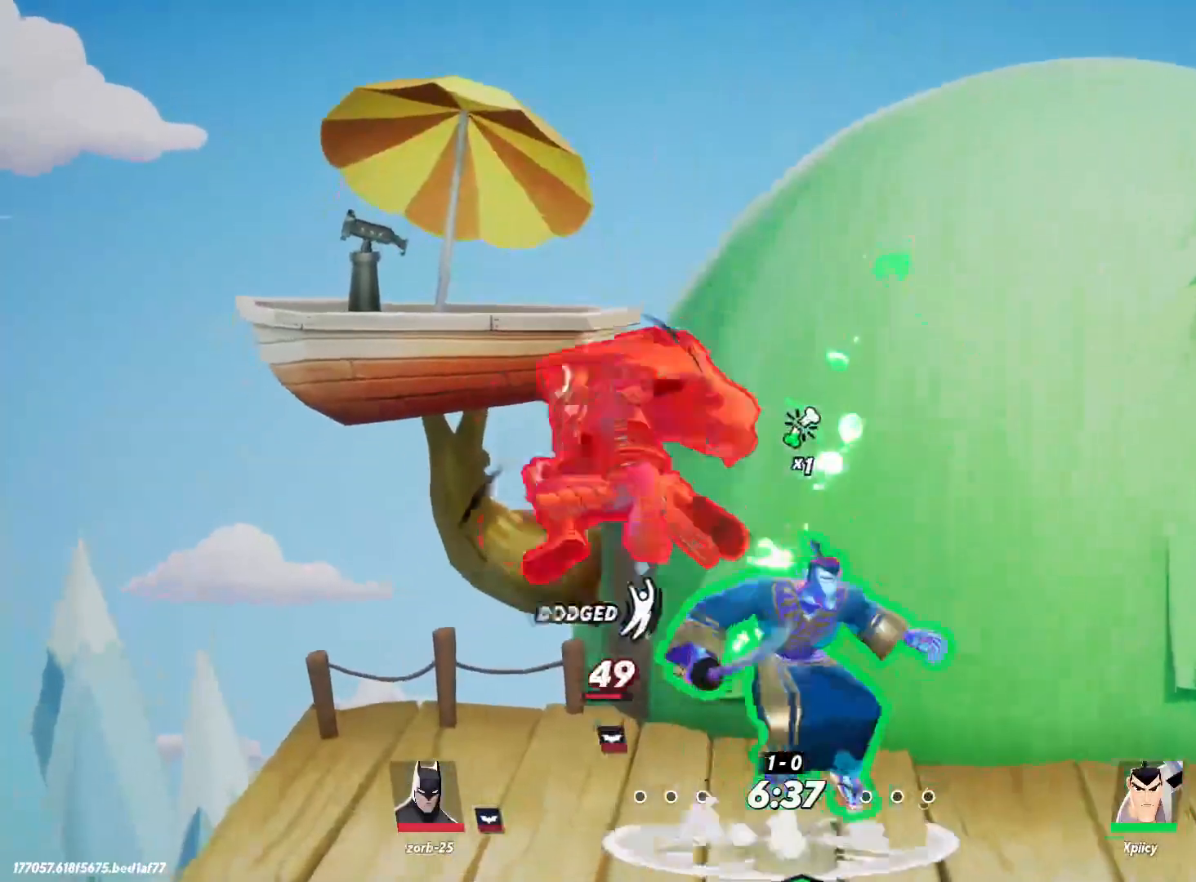
{"keys": ["a"], "events": [[150, "a", "down"], [150, "d", "up"], [284, "lbracket", "down"], [384, "lbracket", "up"]]}
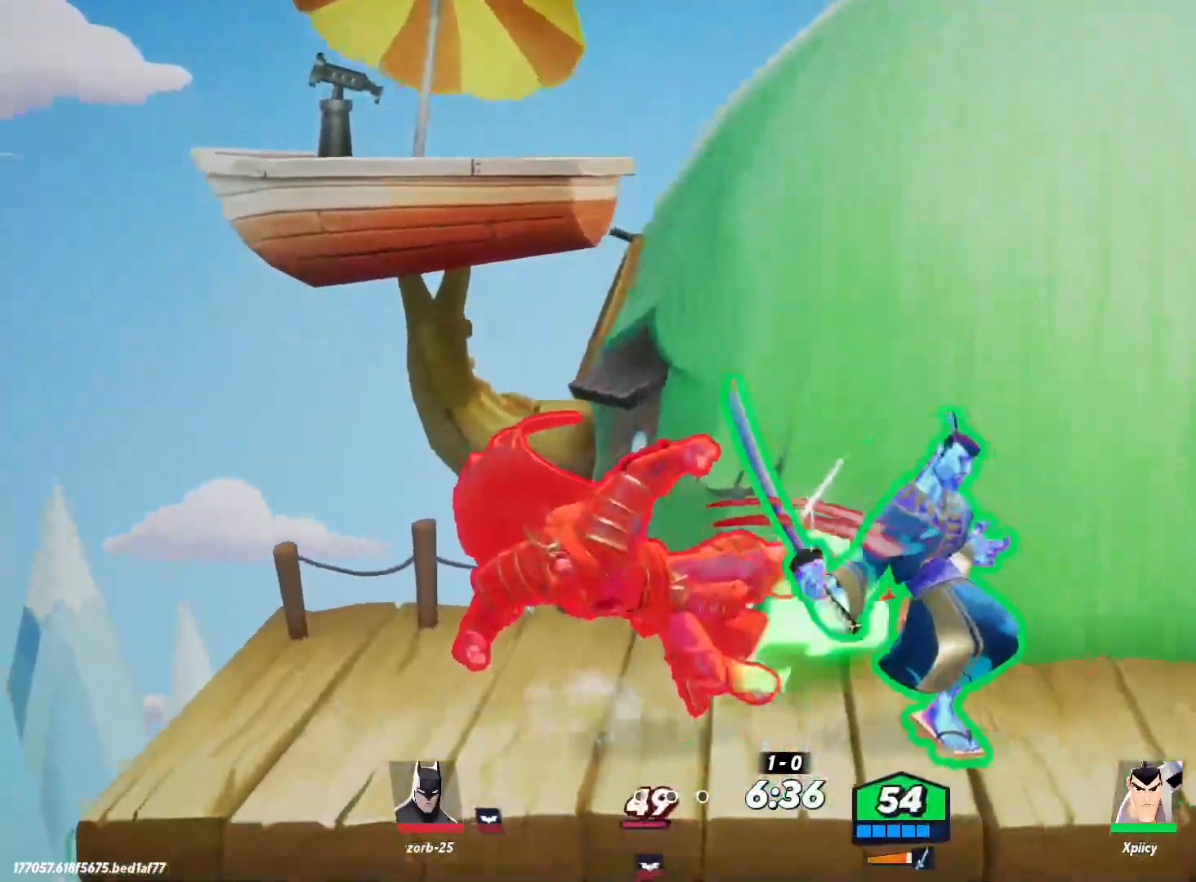
{"keys": ["d"], "events": [[17, "d", "down"], [67, "a", "up"]]}
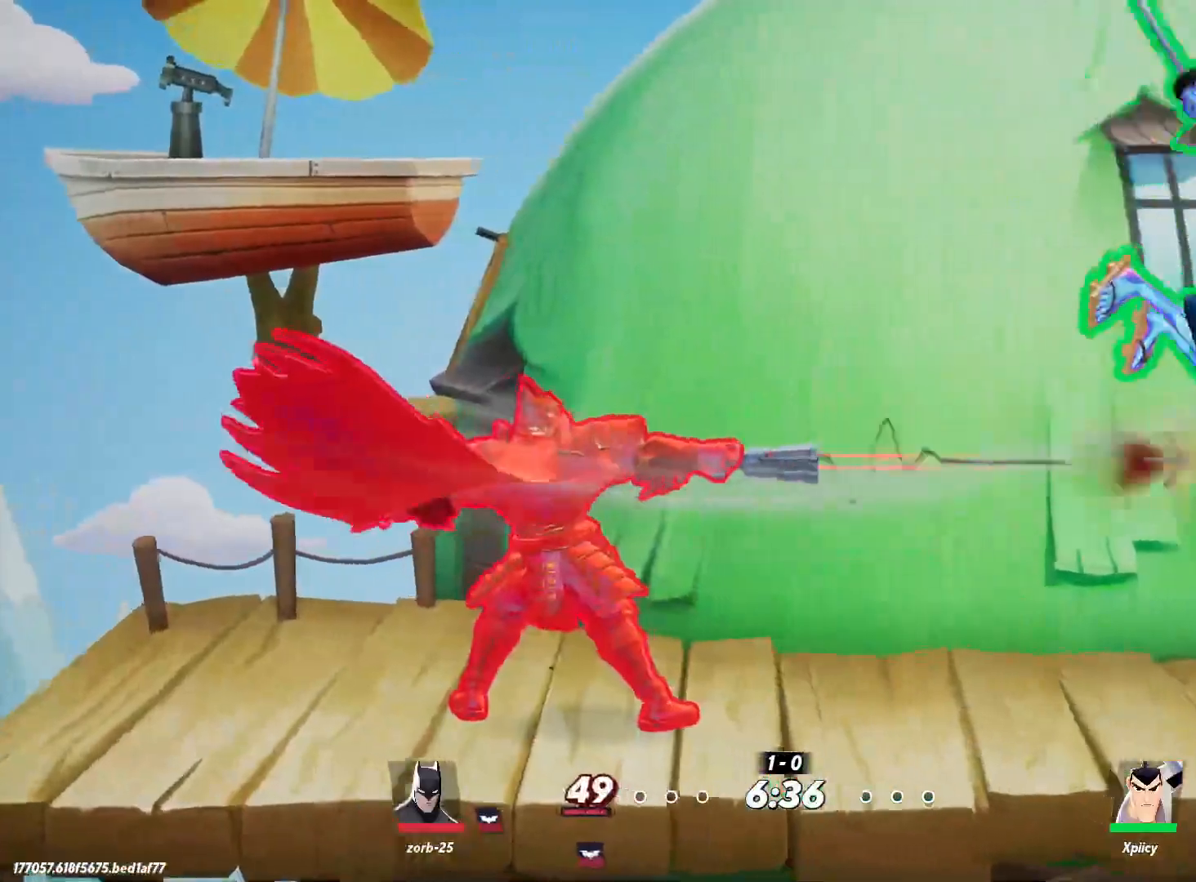
{"keys": ["d", "s"], "events": [[17, "s", "down"], [350, "backslash", "down"], [484, "backslash", "up"]]}
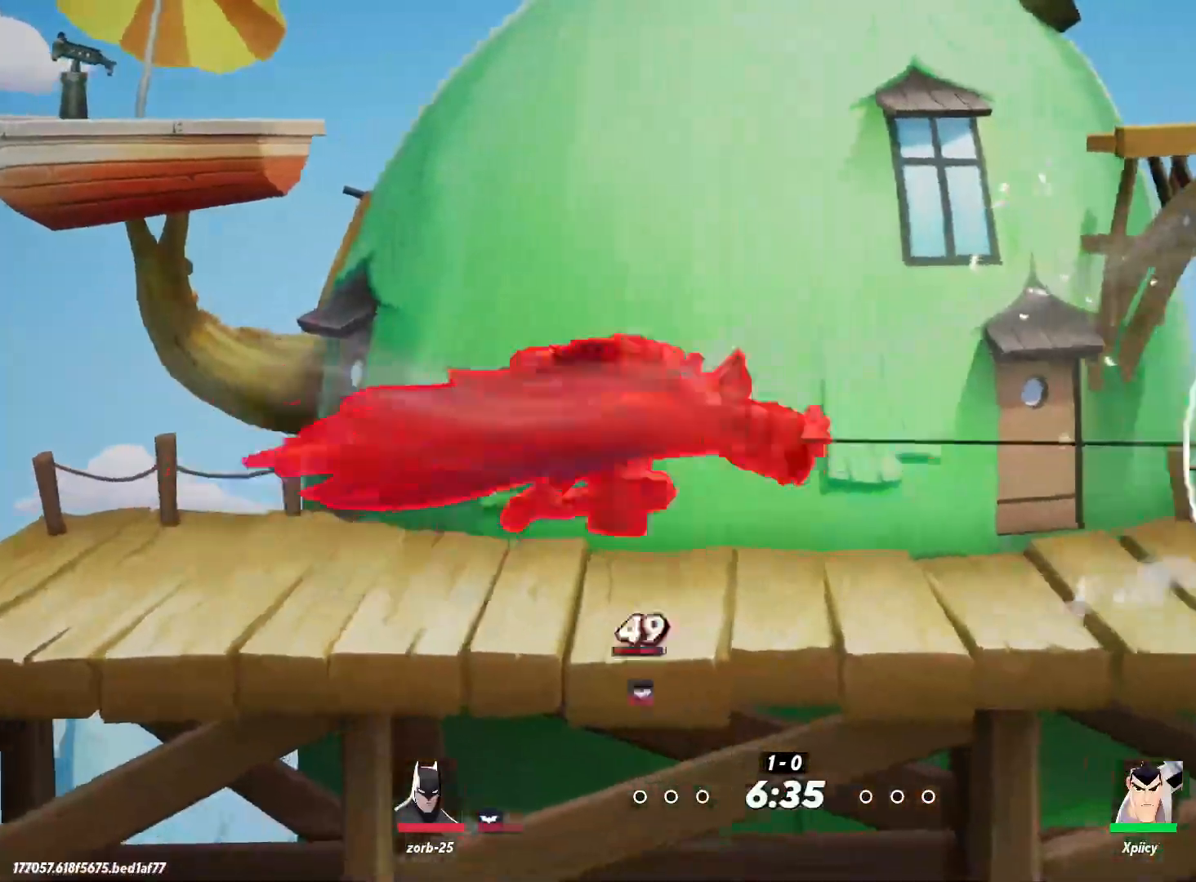
{"keys": ["a"], "events": [[34, "s", "up"], [117, "a", "down"], [117, "d", "up"], [217, "lbracket", "down"], [300, "lbracket", "up"]]}
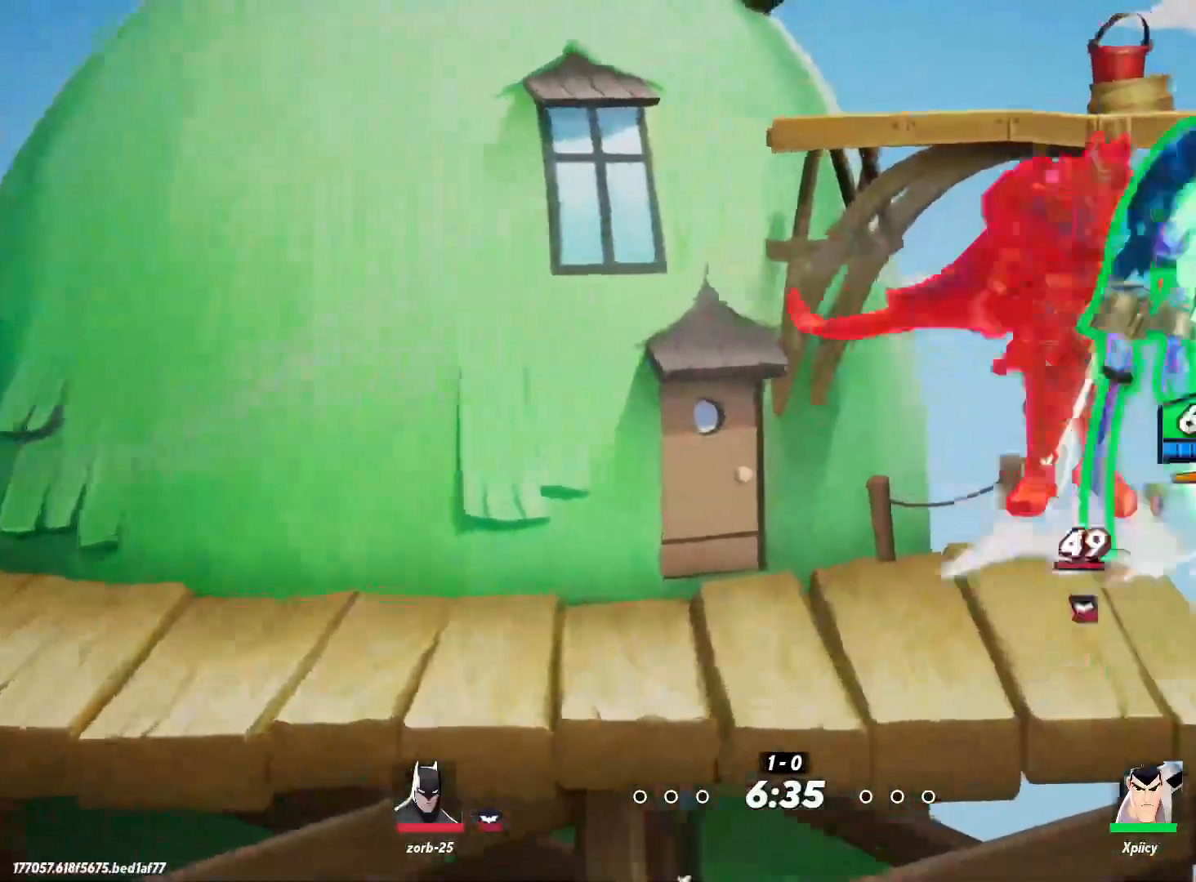
{"keys": ["a", "backslash", "s"], "events": [[84, "s", "down"], [400, "backslash", "down"]]}
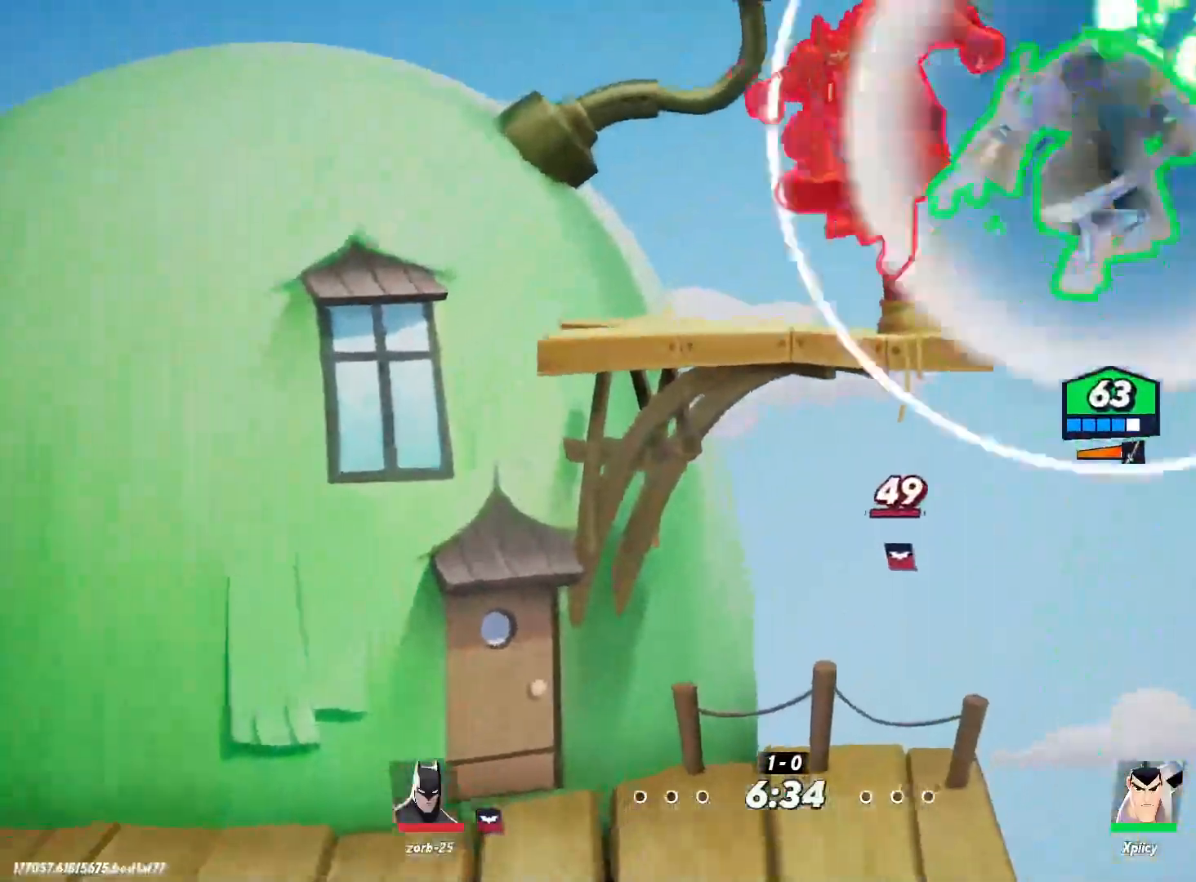
{"keys": ["d"], "events": [[50, "backslash", "up"], [450, "d", "down"], [500, "a", "up"], [500, "s", "up"]]}
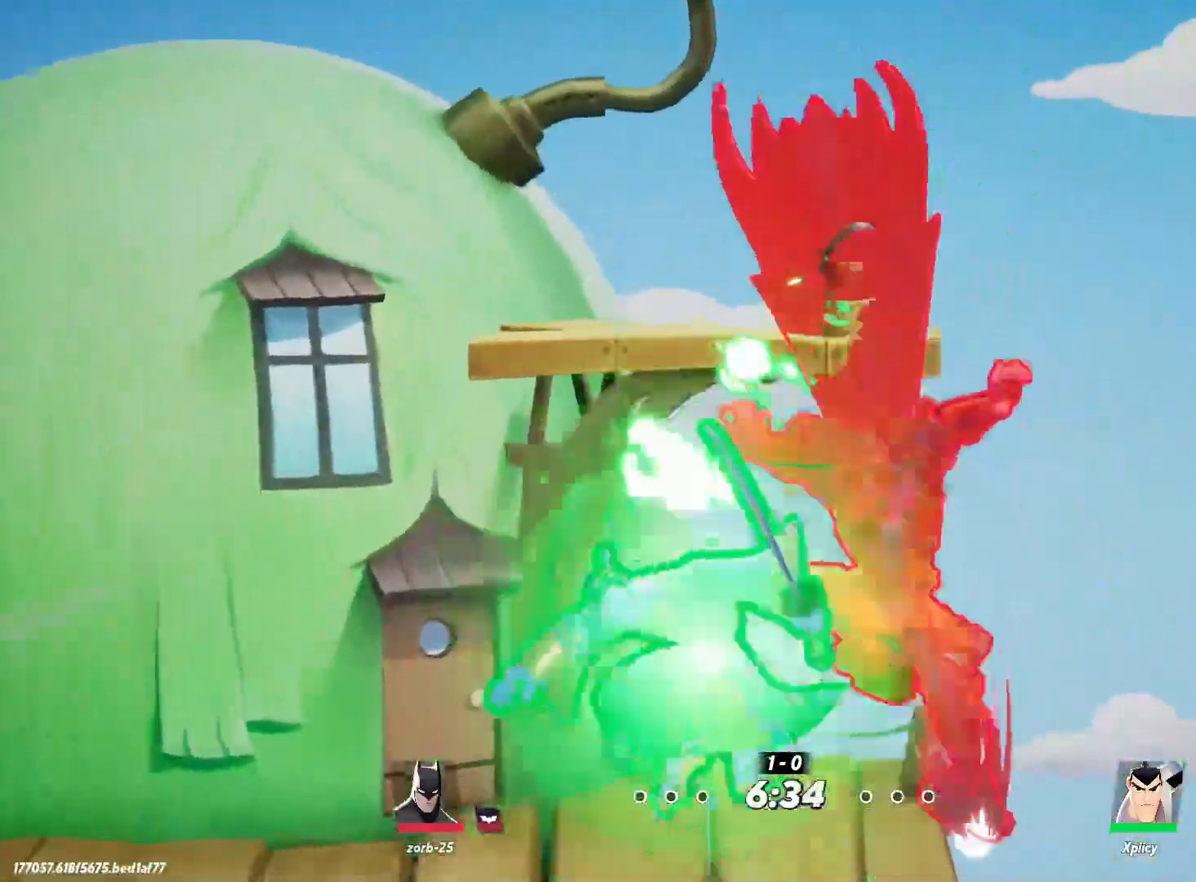
{"keys": ["d", "lbracket"], "events": [[50, "lbracket", "down"], [134, "lbracket", "up"], [417, "lbracket", "down"]]}
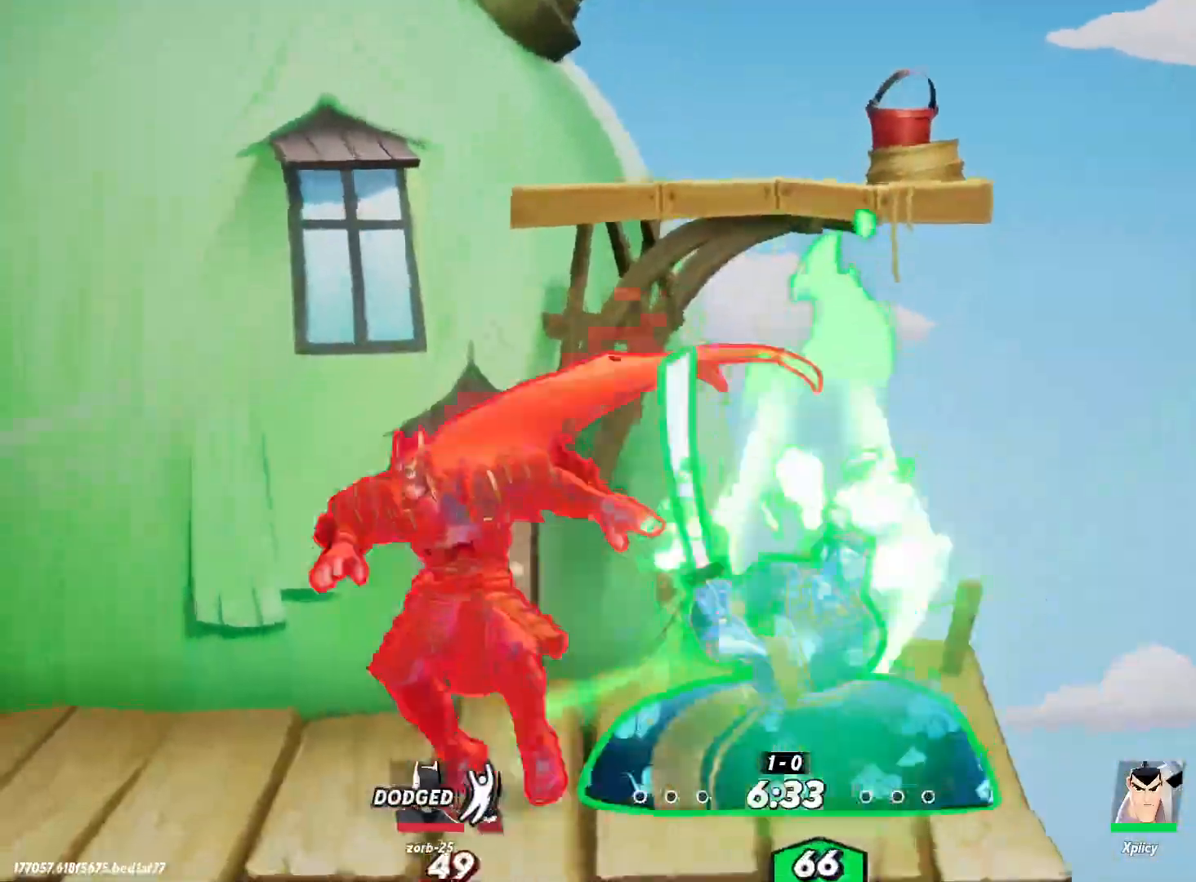
{"keys": ["a"], "events": [[17, "lbracket", "up"], [150, "a", "down"], [150, "d", "up"]]}
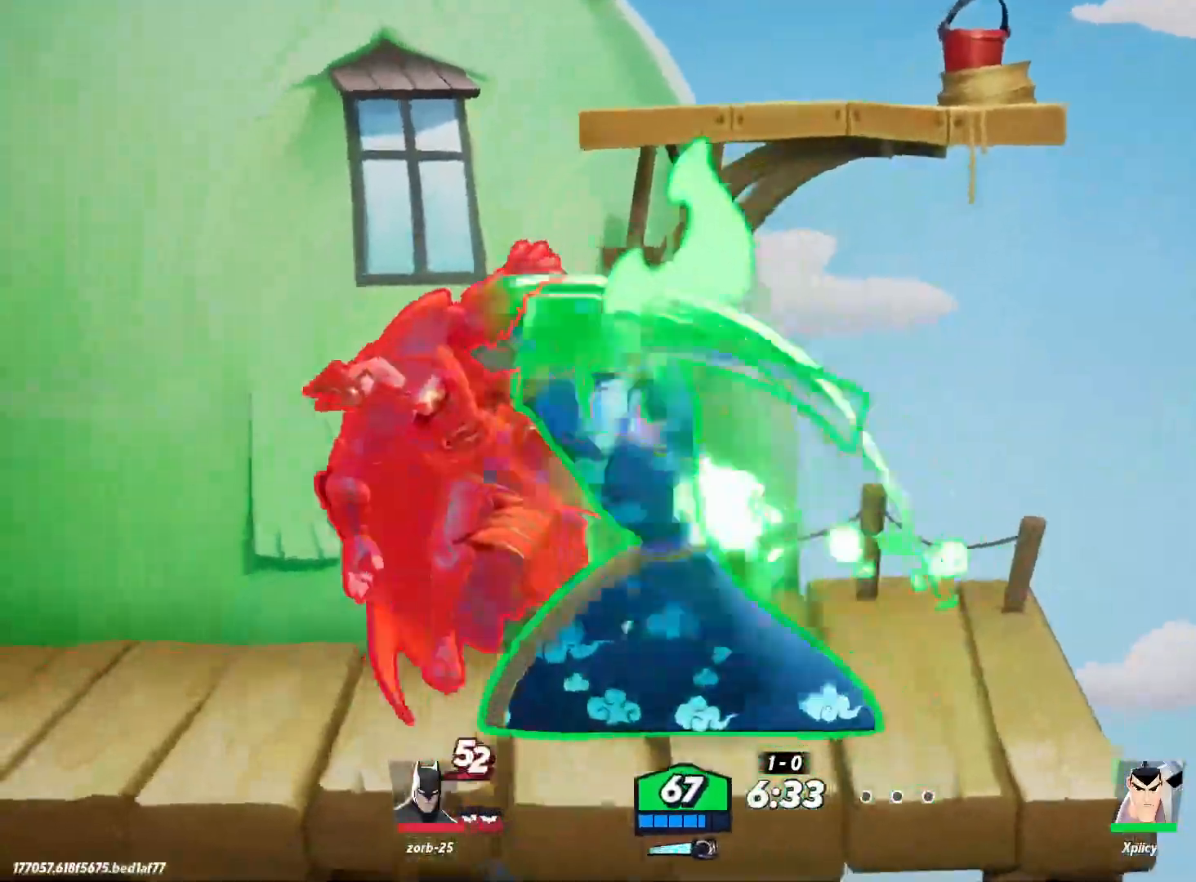
{"keys": ["a"], "events": [[350, "p", "down"], [484, "p", "up"]]}
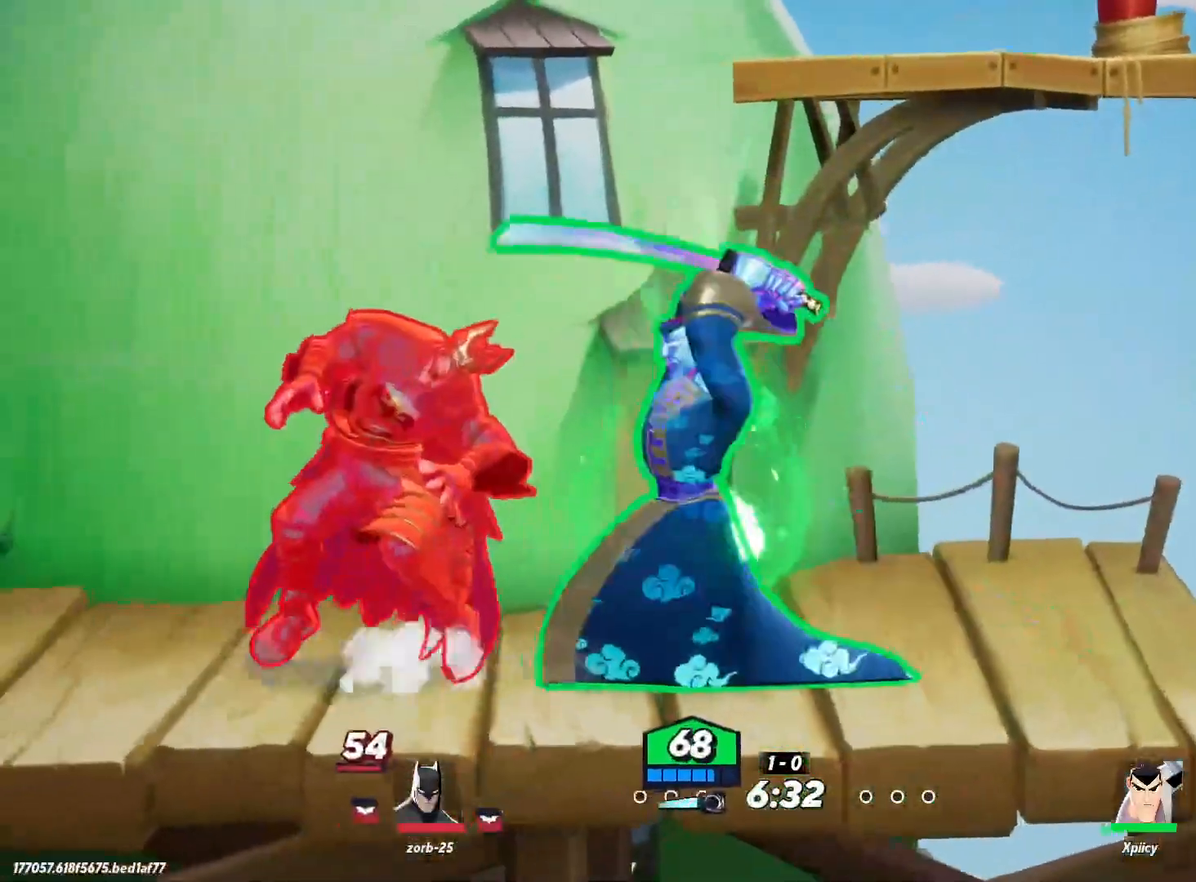
{"keys": ["a"], "events": []}